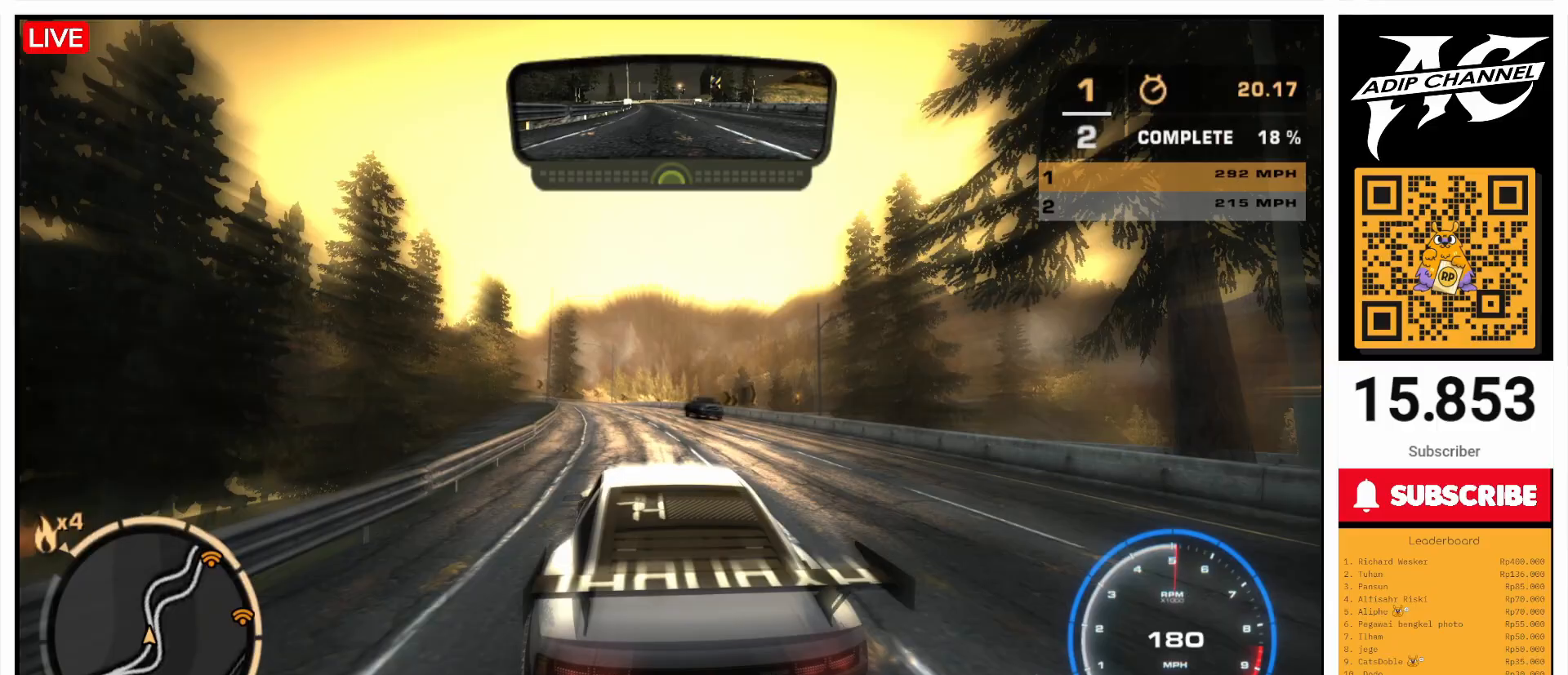
Gameplay with a controller (PlayStation layout); each line is a JSON object with the inputs held at the frame after it. "events" lists button and stick changes between this image and that frame as [ms after this image, input, new state], when the widget could be followed in between. Not read: L3 R3 right_stick.
{"buttons": ["R2"], "left_stick": "center", "events": [[167, "left_stick", "left"], [300, "left_stick", "center"]]}
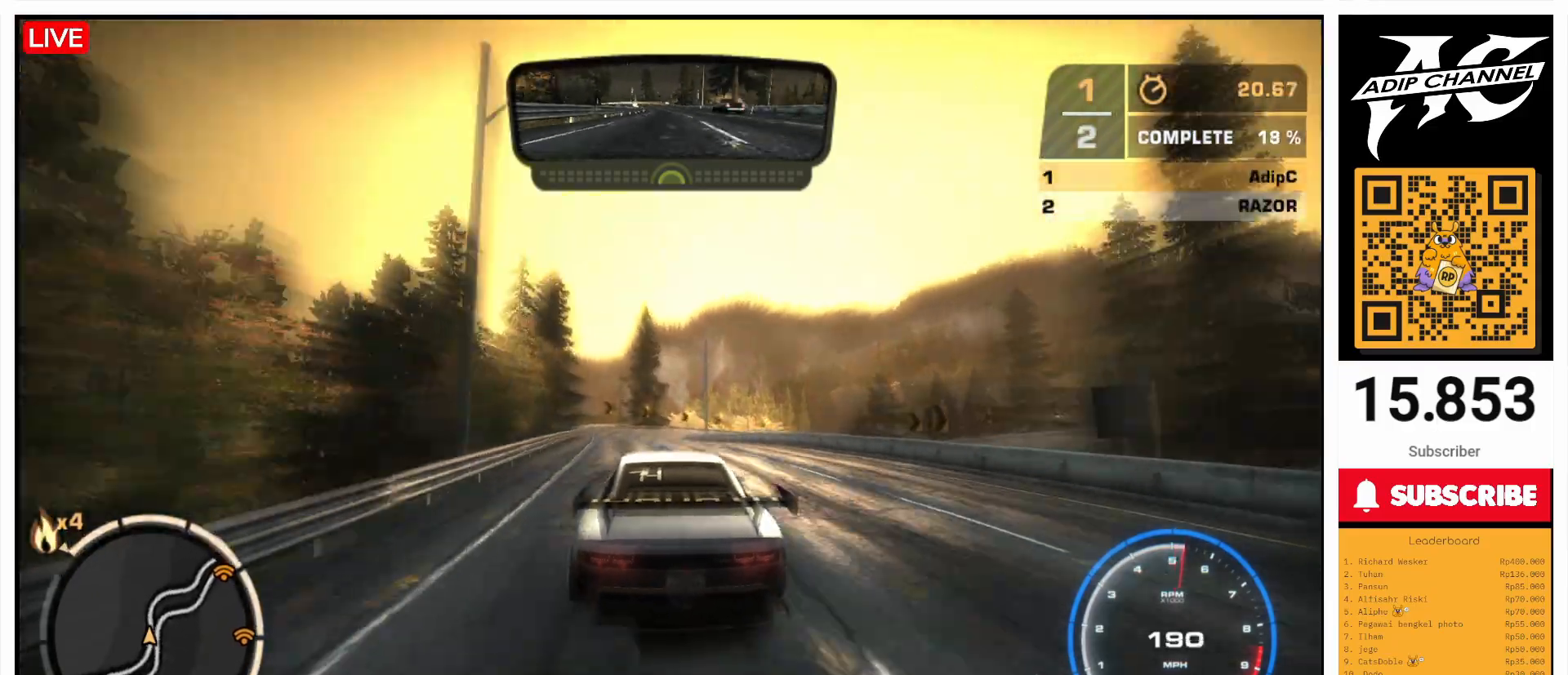
{"buttons": ["R2"], "left_stick": "right", "events": [[67, "left_stick", "right"], [200, "left_stick", "center"], [367, "left_stick", "right"]]}
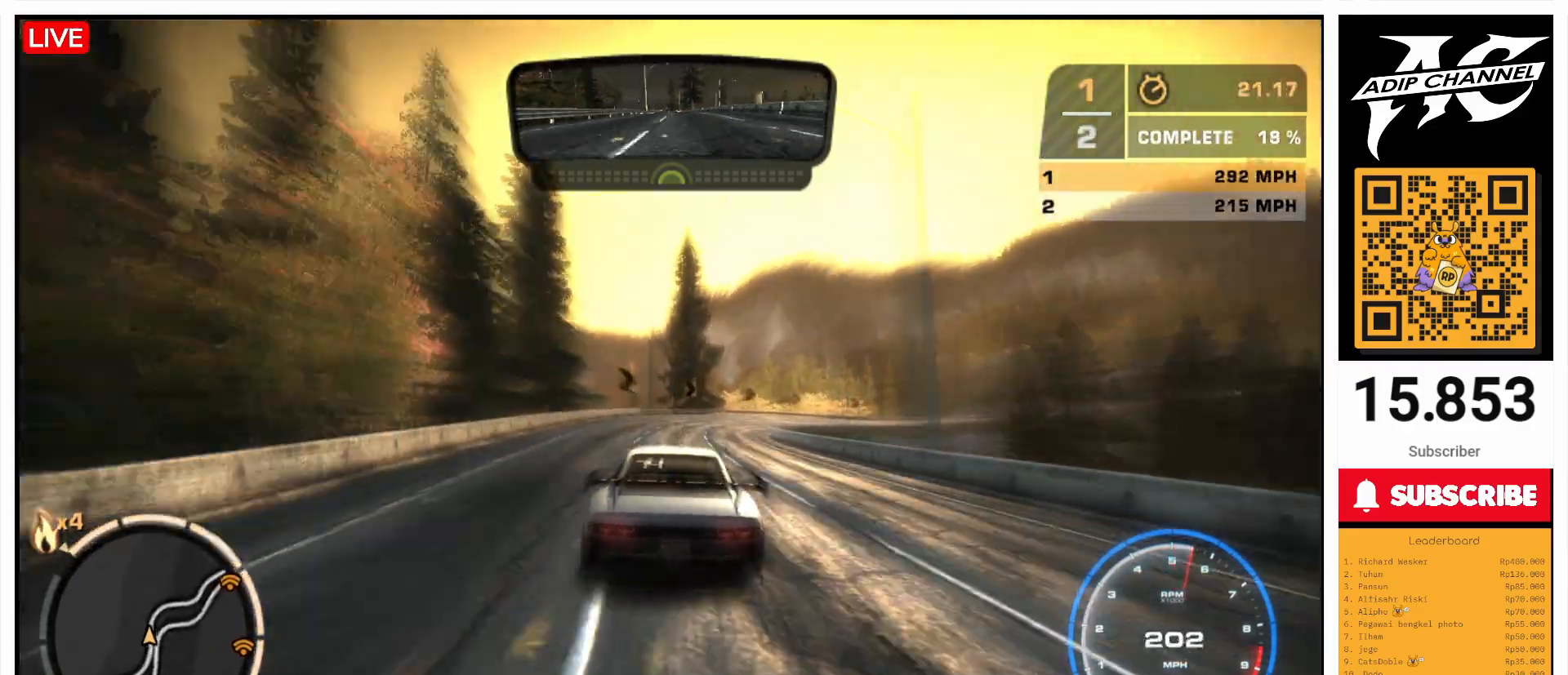
{"buttons": ["R2"], "left_stick": "right", "events": []}
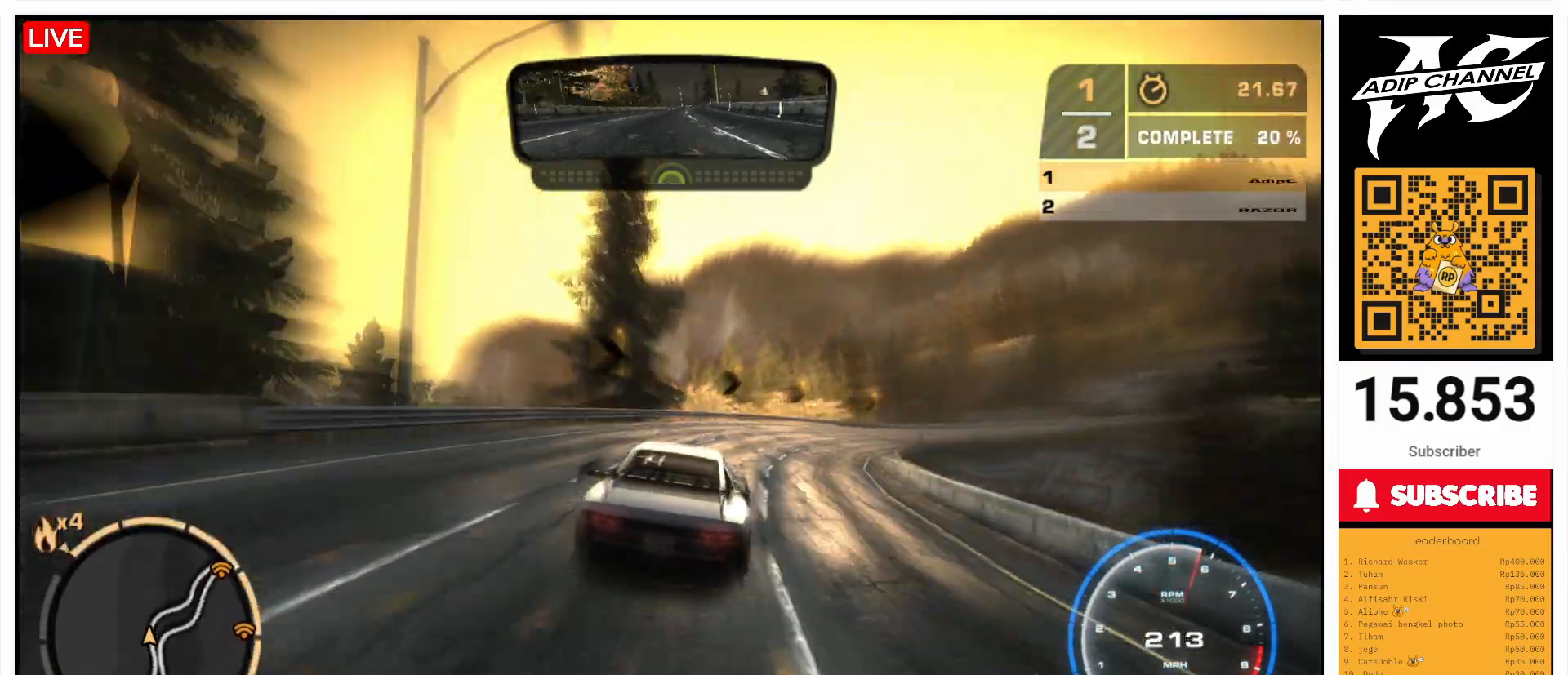
{"buttons": [], "left_stick": "center", "events": [[433, "R2", "up"], [500, "left_stick", "center"]]}
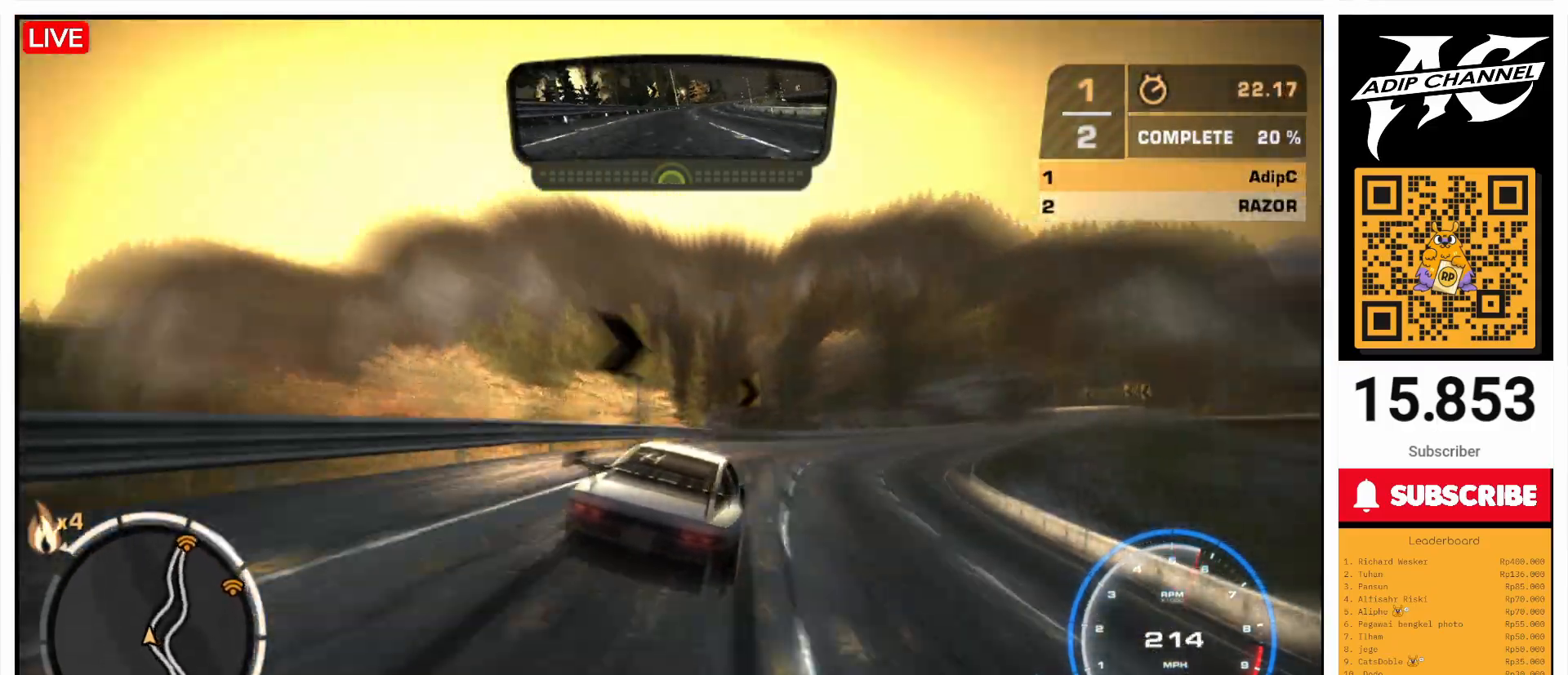
{"buttons": [], "left_stick": "center", "events": []}
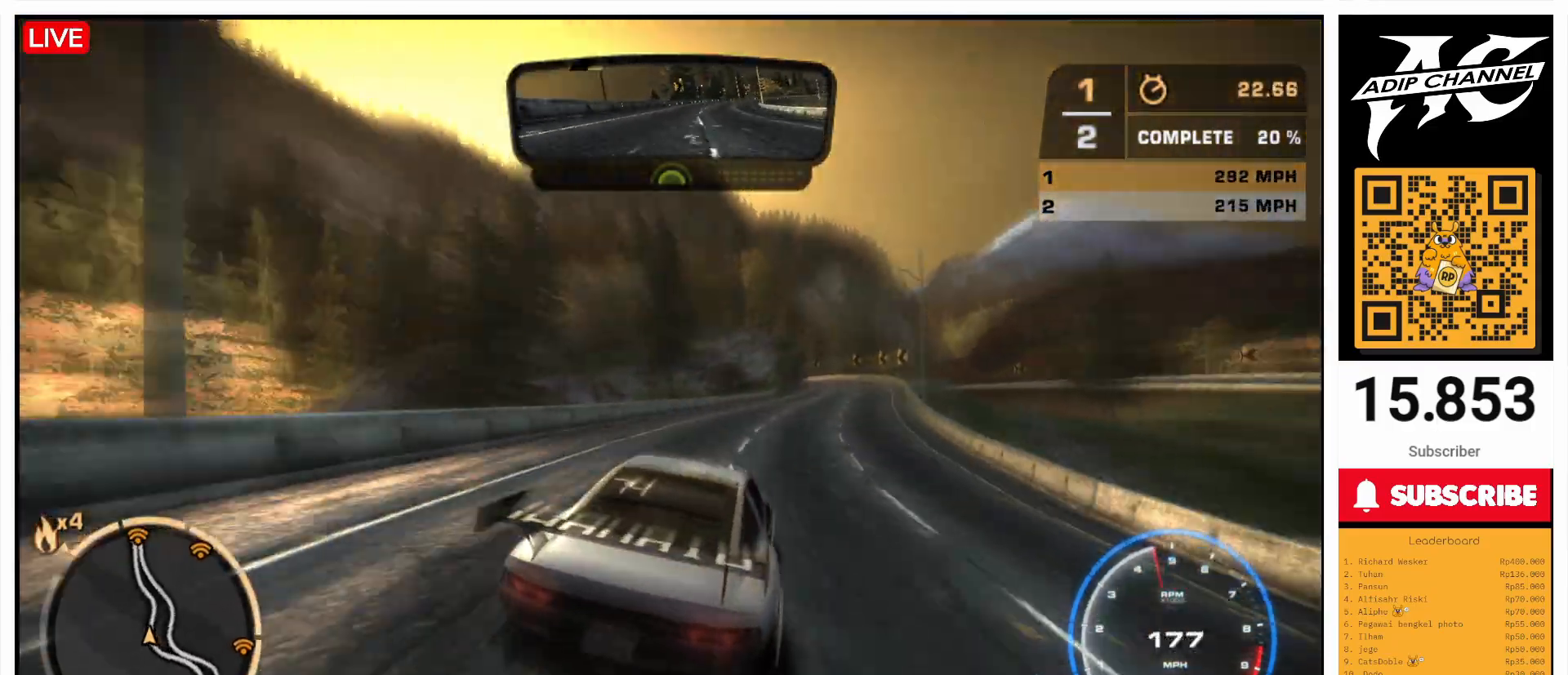
{"buttons": ["R2"], "left_stick": "left", "events": [[133, "R2", "down"], [367, "left_stick", "left"]]}
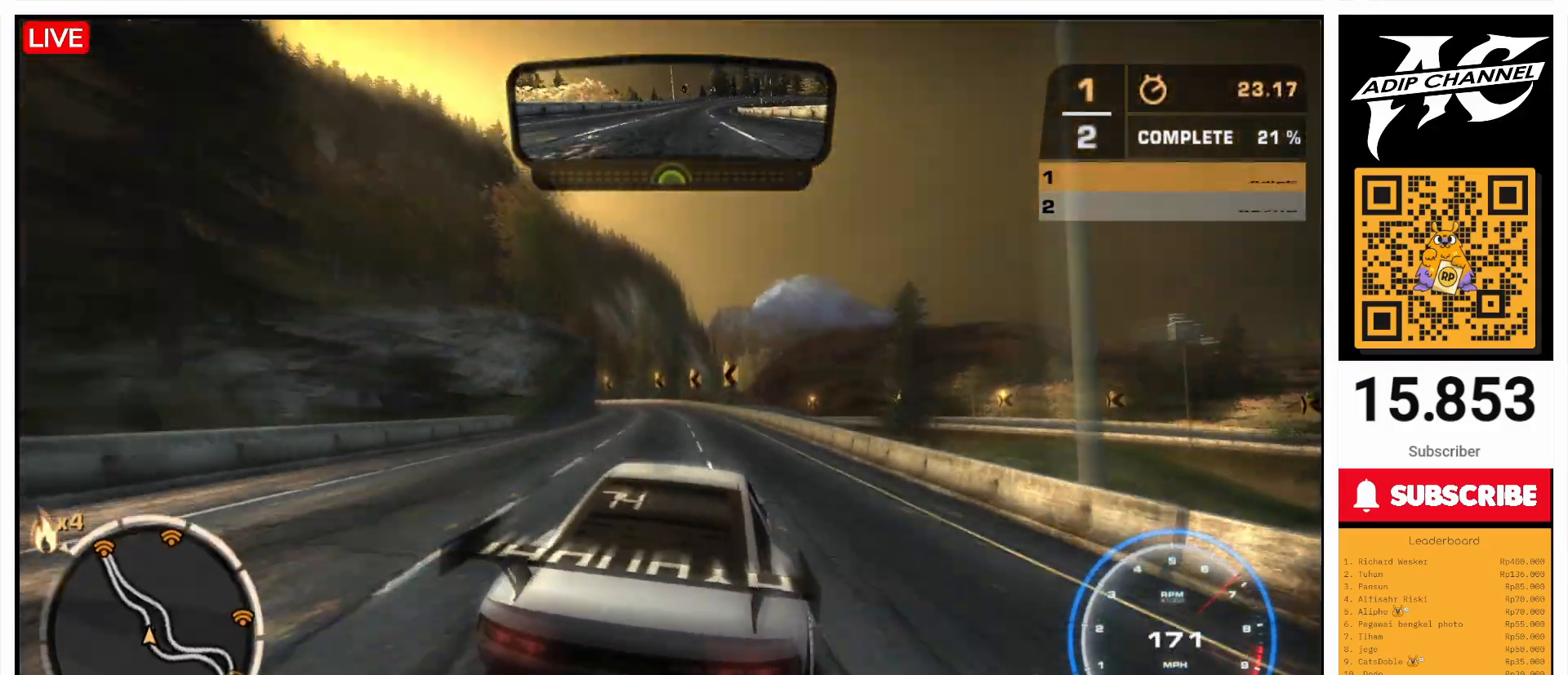
{"buttons": ["R2"], "left_stick": "center", "events": [[500, "left_stick", "center"]]}
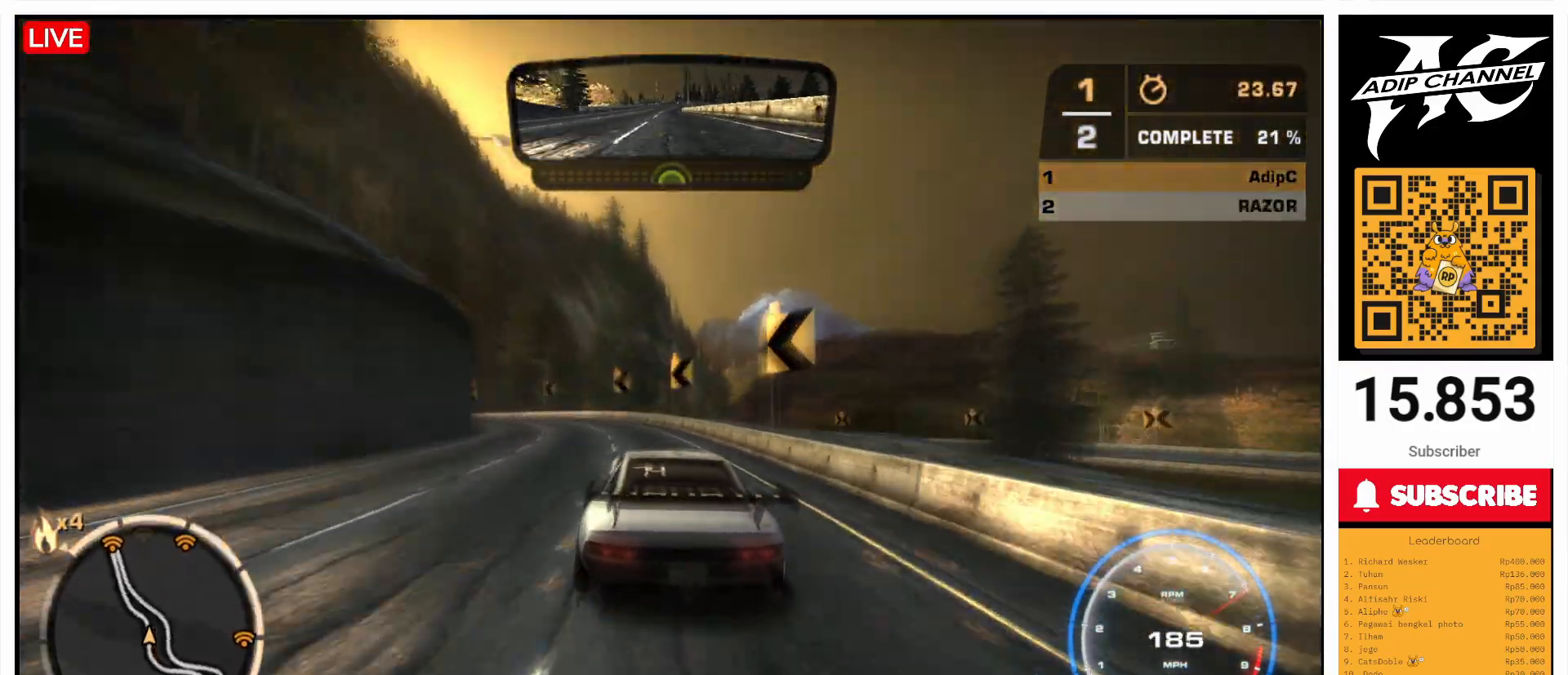
{"buttons": [], "left_stick": "center", "events": [[67, "left_stick", "left"], [200, "R2", "up"], [300, "left_stick", "center"]]}
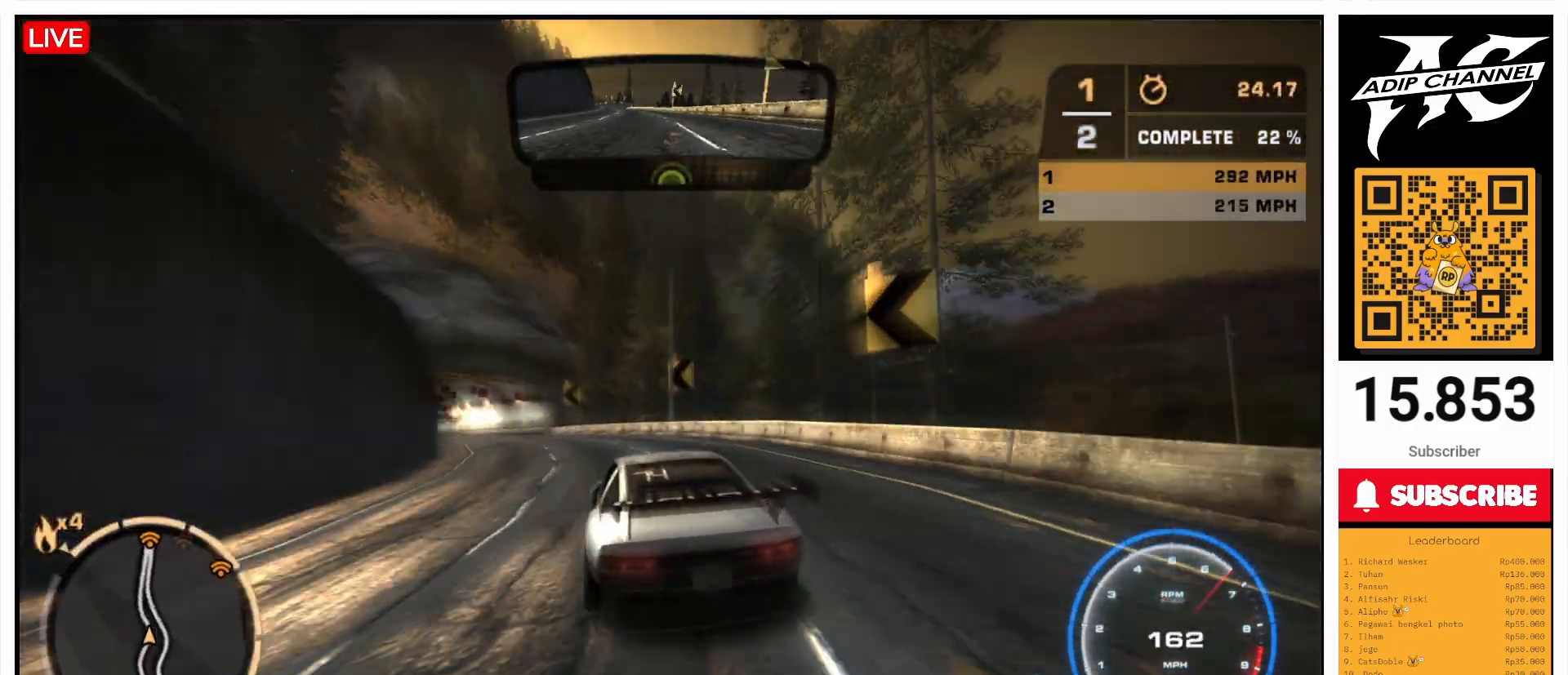
{"buttons": ["R2"], "left_stick": "center", "events": [[100, "R2", "down"], [200, "left_stick", "left"], [467, "left_stick", "center"]]}
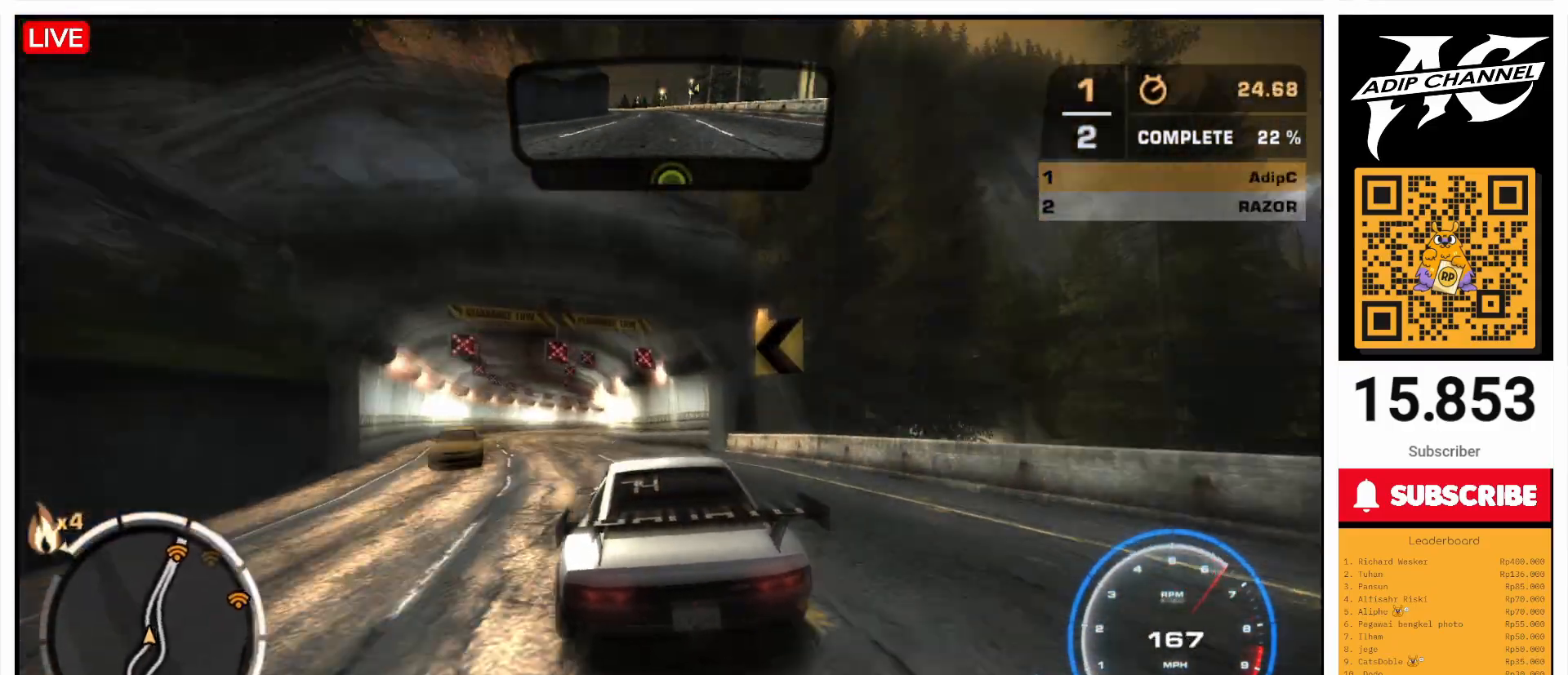
{"buttons": [], "left_stick": "right", "events": [[267, "R2", "up"], [367, "left_stick", "right"]]}
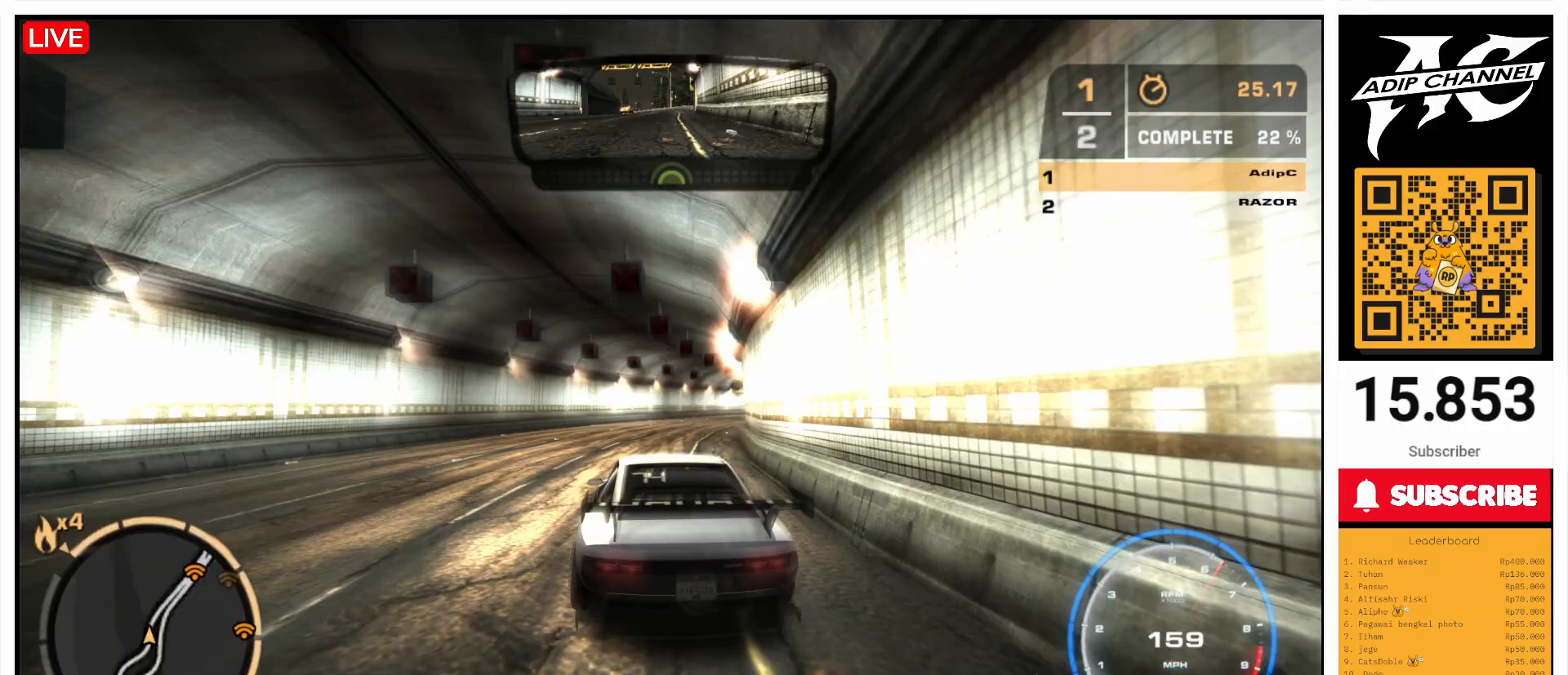
{"buttons": ["R2"], "left_stick": "right", "events": [[167, "R2", "down"], [300, "left_stick", "center"], [400, "left_stick", "right"]]}
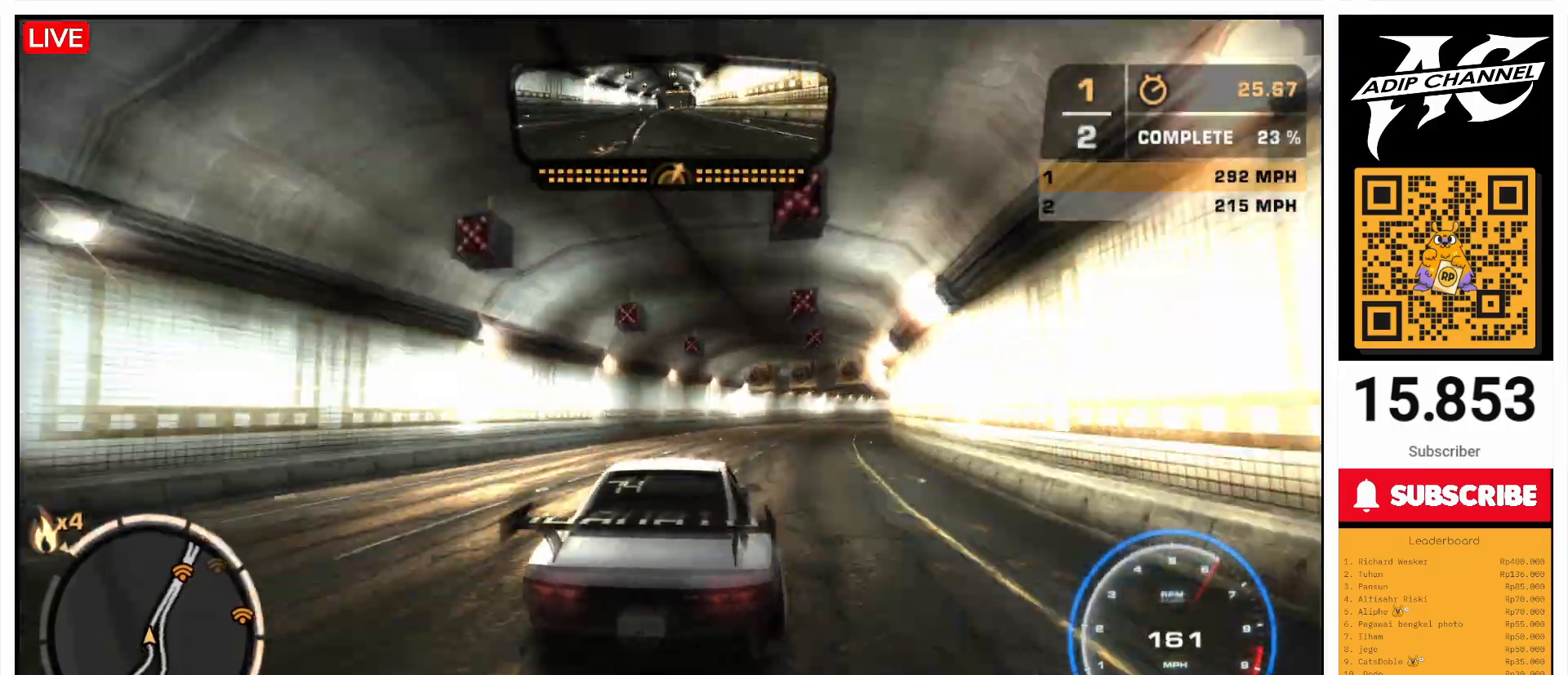
{"buttons": ["R2"], "left_stick": "center", "events": [[100, "left_stick", "center"], [400, "left_stick", "left"], [500, "left_stick", "center"]]}
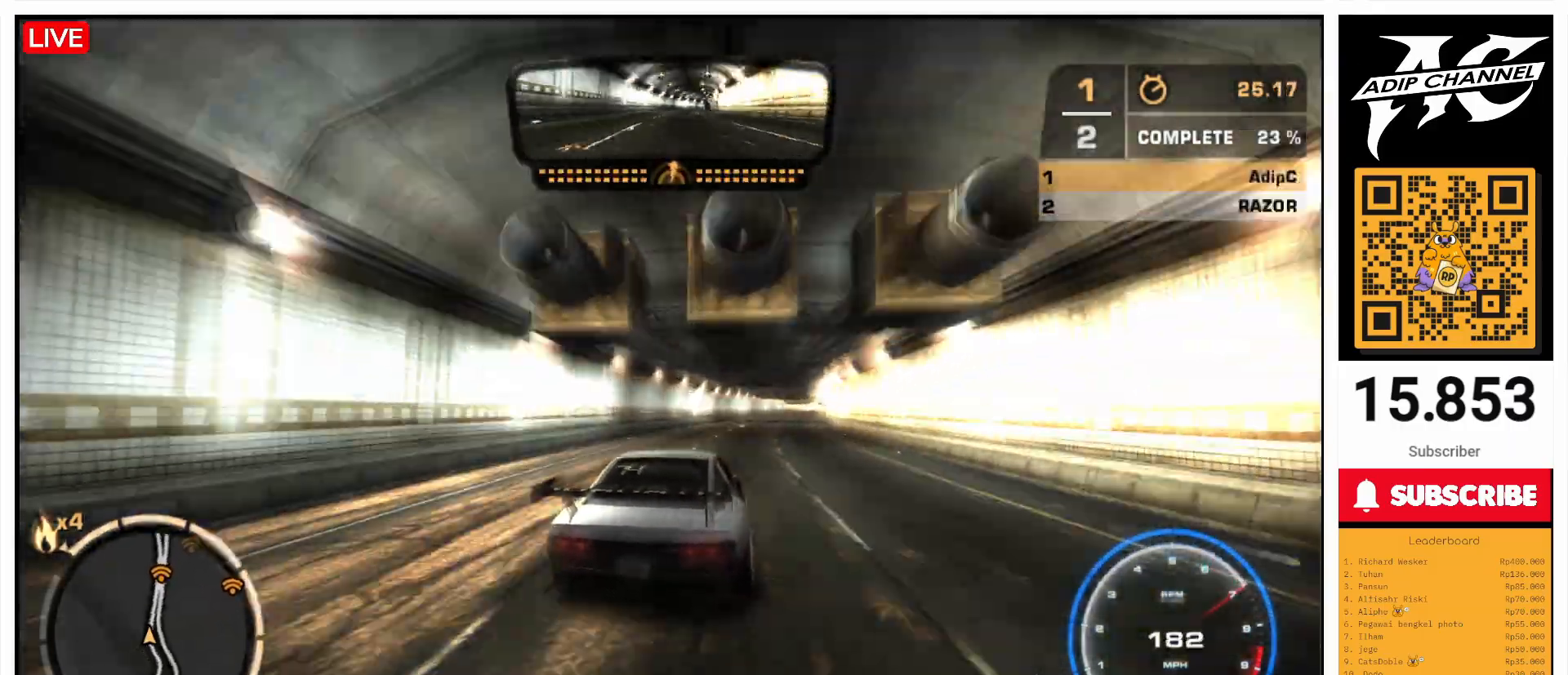
{"buttons": ["R2"], "left_stick": "center", "events": [[400, "left_stick", "left"], [500, "left_stick", "center"]]}
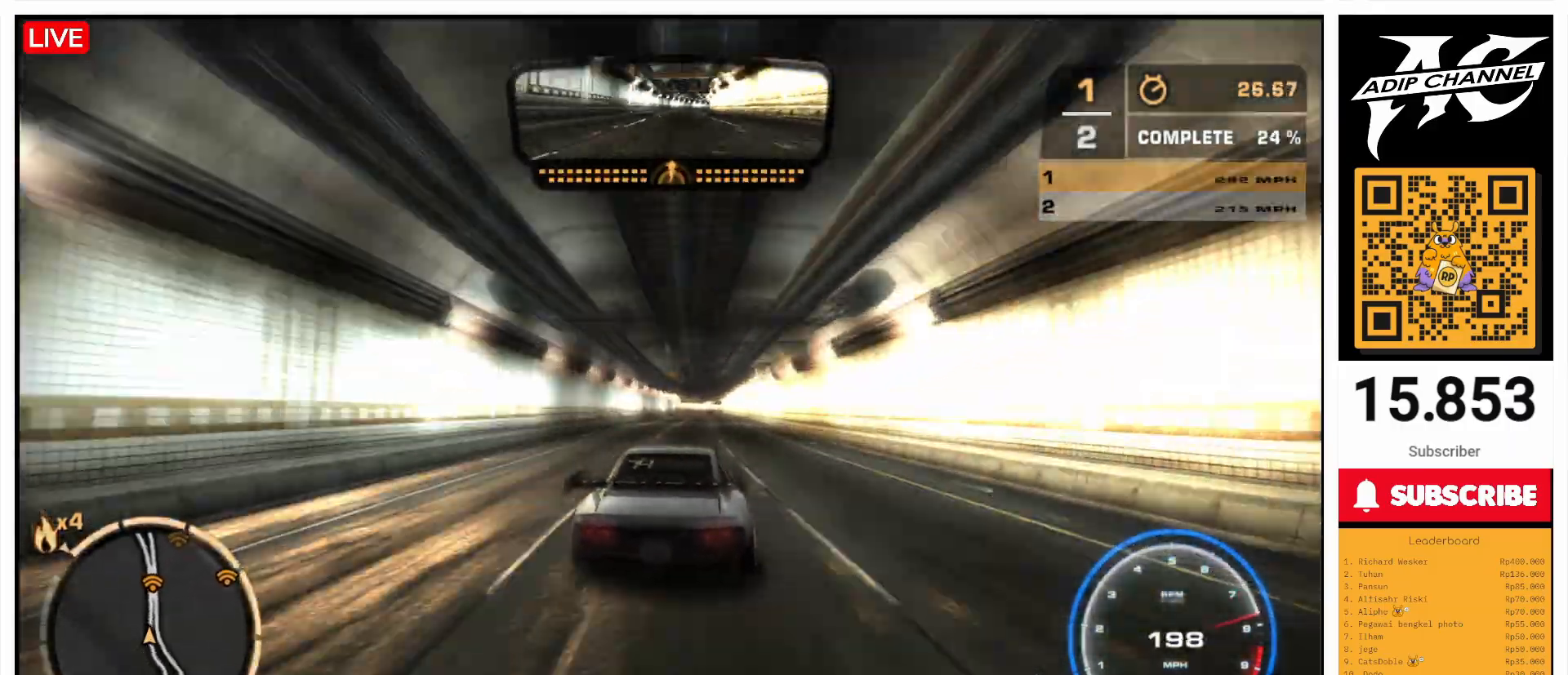
{"buttons": ["R2"], "left_stick": "left", "events": [[267, "left_stick", "right"], [367, "left_stick", "center"], [500, "left_stick", "left"]]}
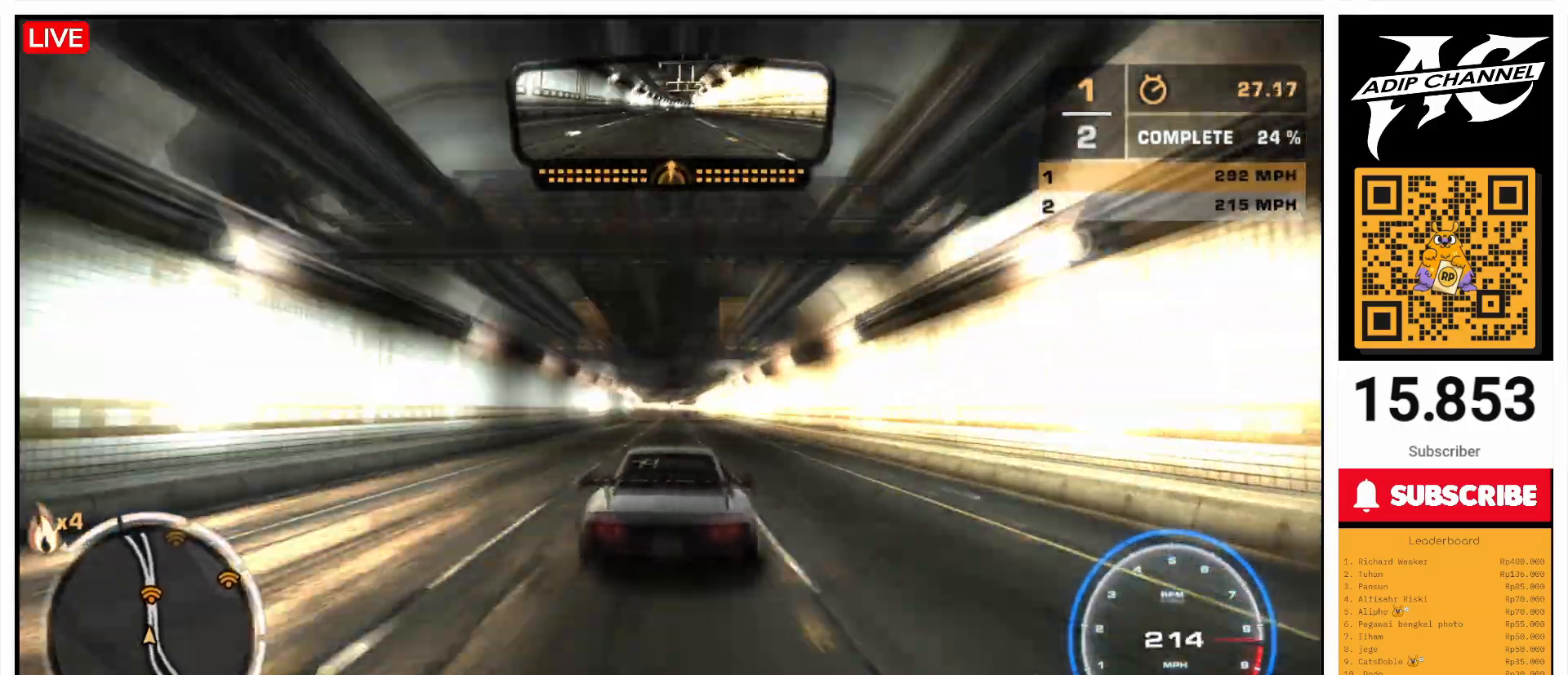
{"buttons": ["R2"], "left_stick": "center", "events": [[100, "left_stick", "center"], [367, "left_stick", "right"], [467, "left_stick", "center"]]}
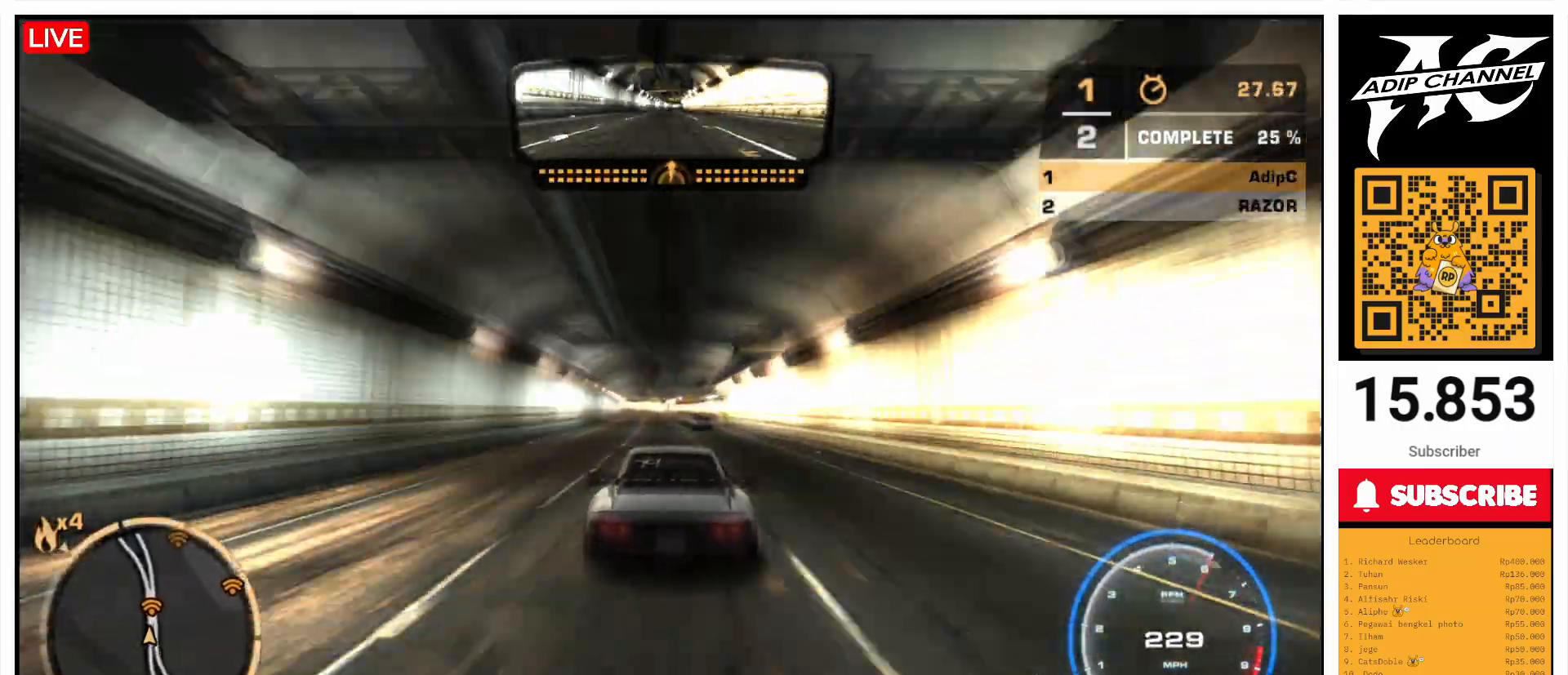
{"buttons": ["R2"], "left_stick": "right", "events": [[367, "left_stick", "right"]]}
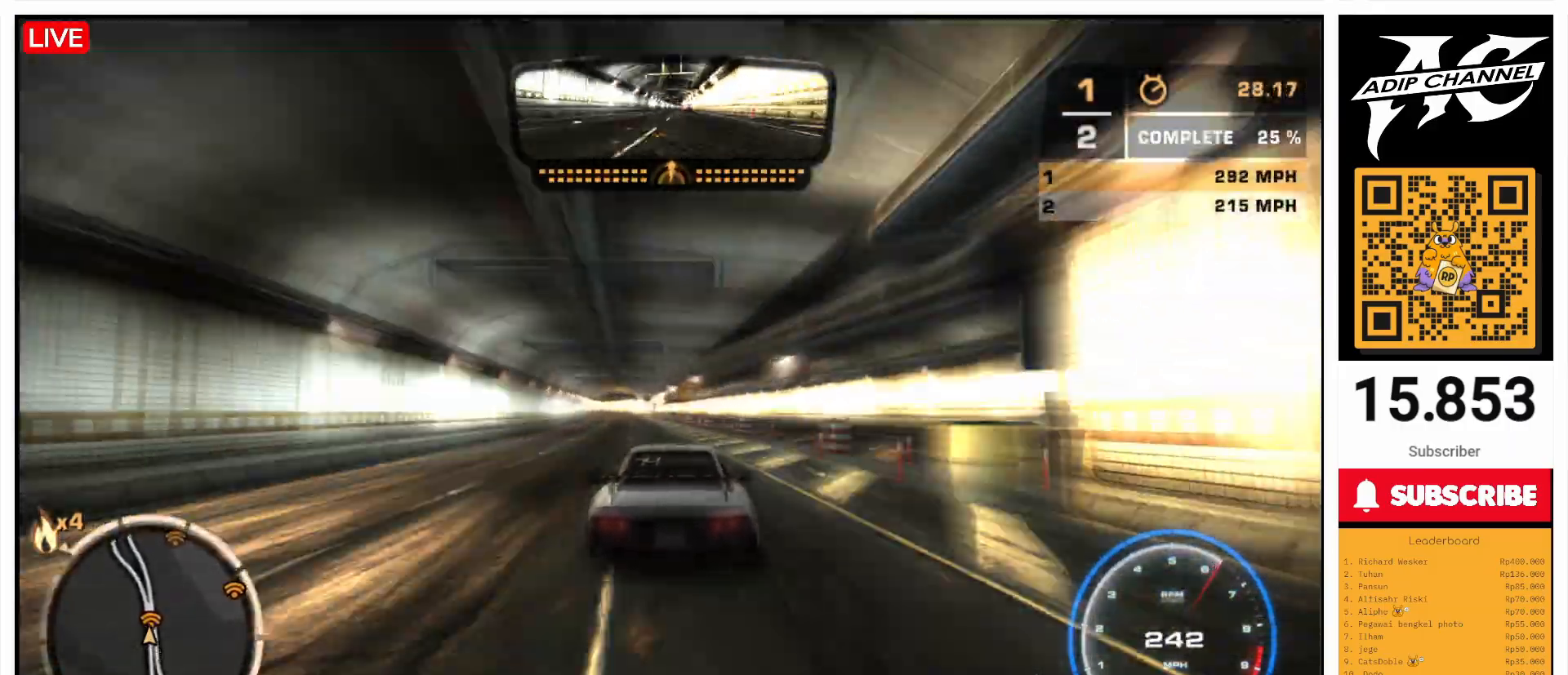
{"buttons": ["R2"], "left_stick": "center", "events": [[33, "left_stick", "center"], [100, "left_stick", "left"], [400, "left_stick", "center"]]}
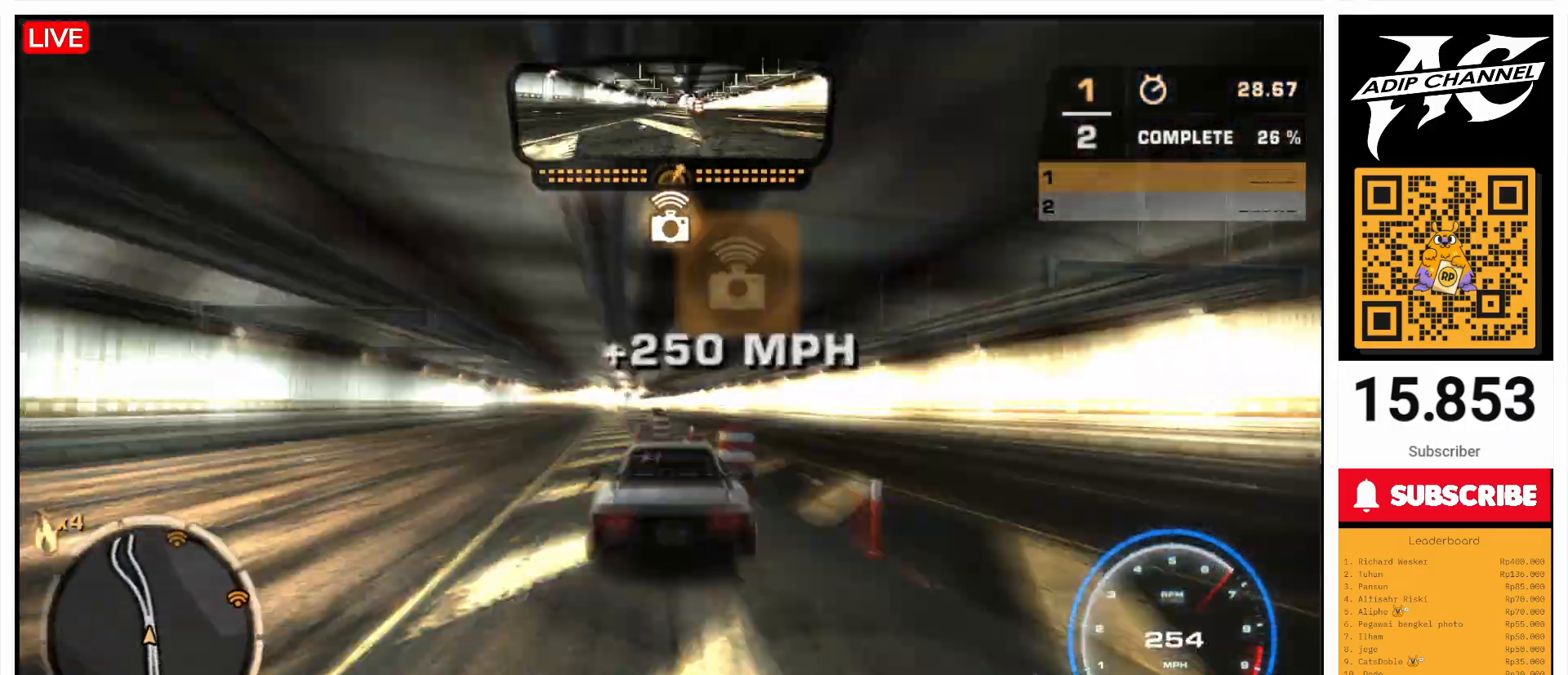
{"buttons": ["R2"], "left_stick": "left", "events": [[233, "left_stick", "left"]]}
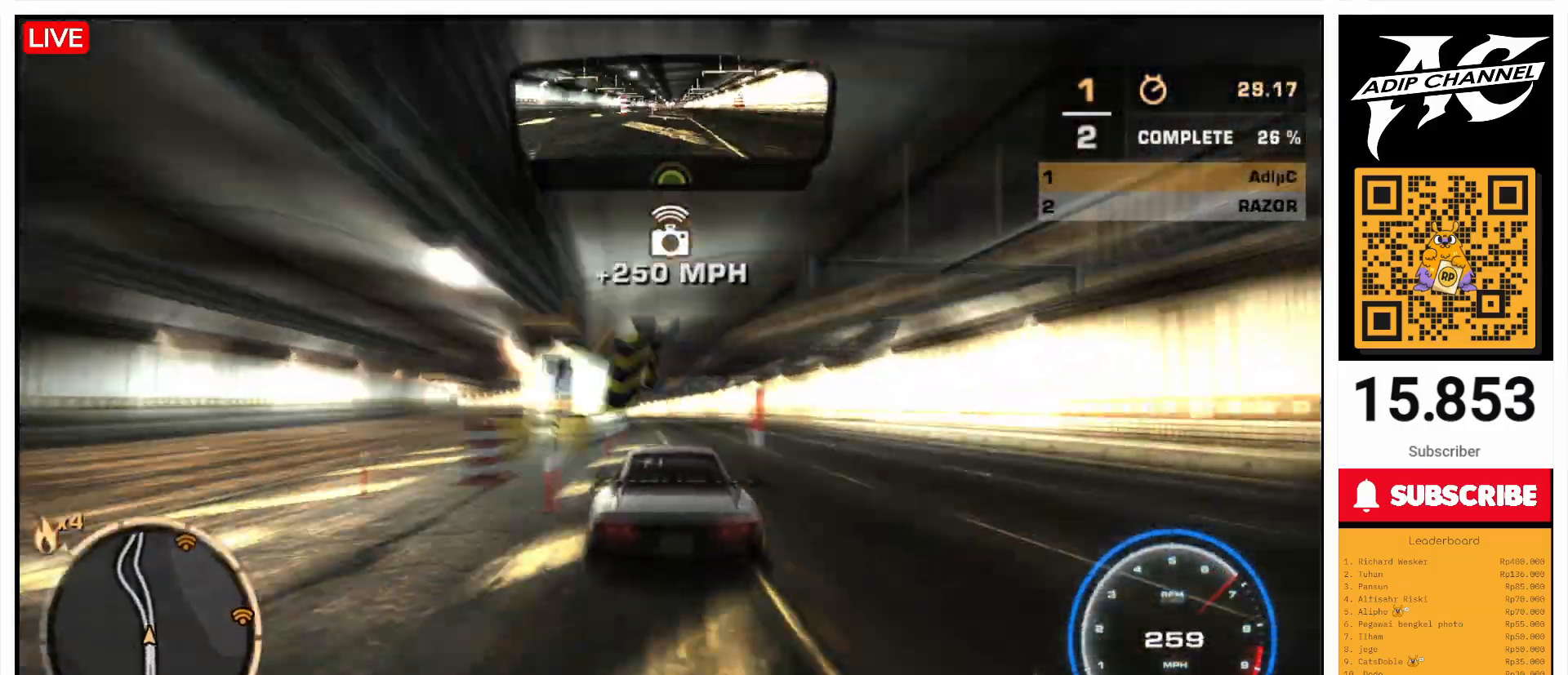
{"buttons": ["R2"], "left_stick": "left", "events": []}
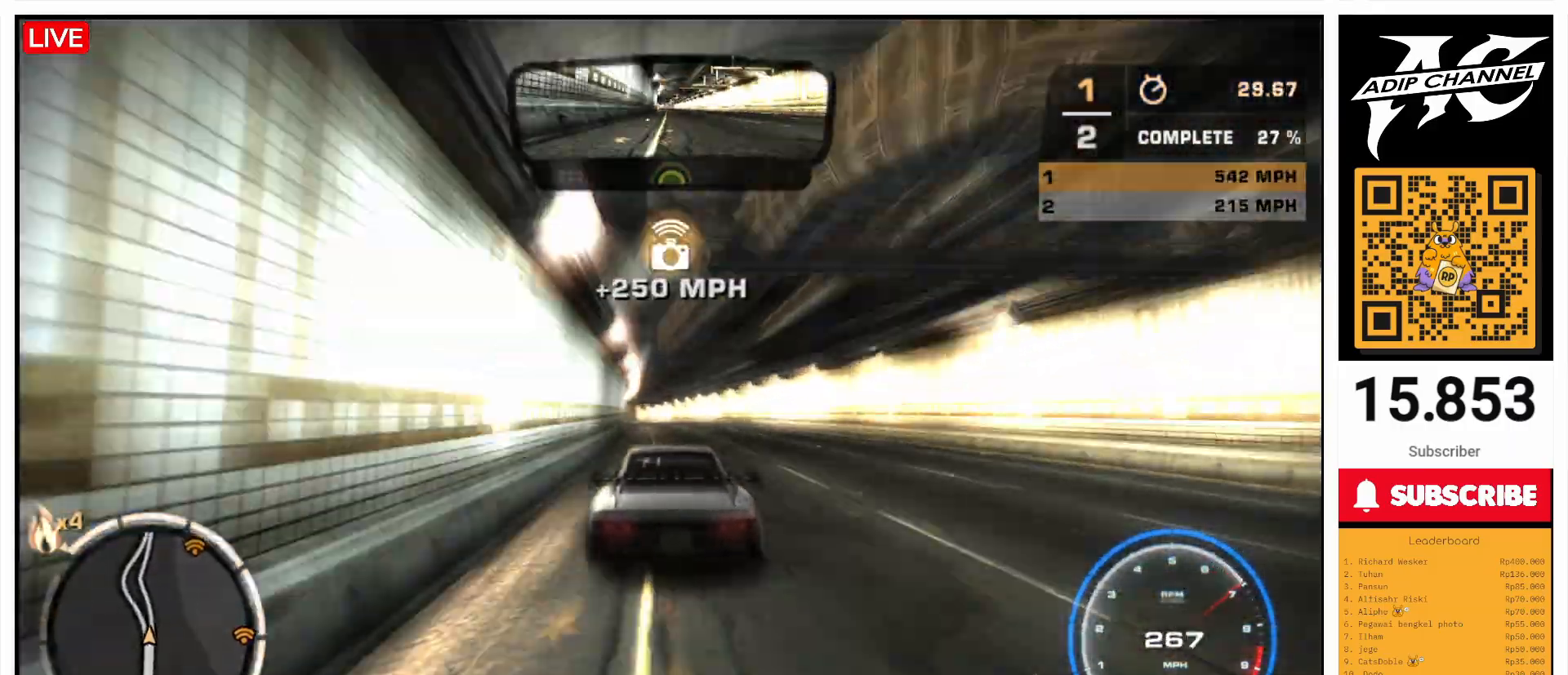
{"buttons": [], "left_stick": "left", "events": [[267, "R2", "up"]]}
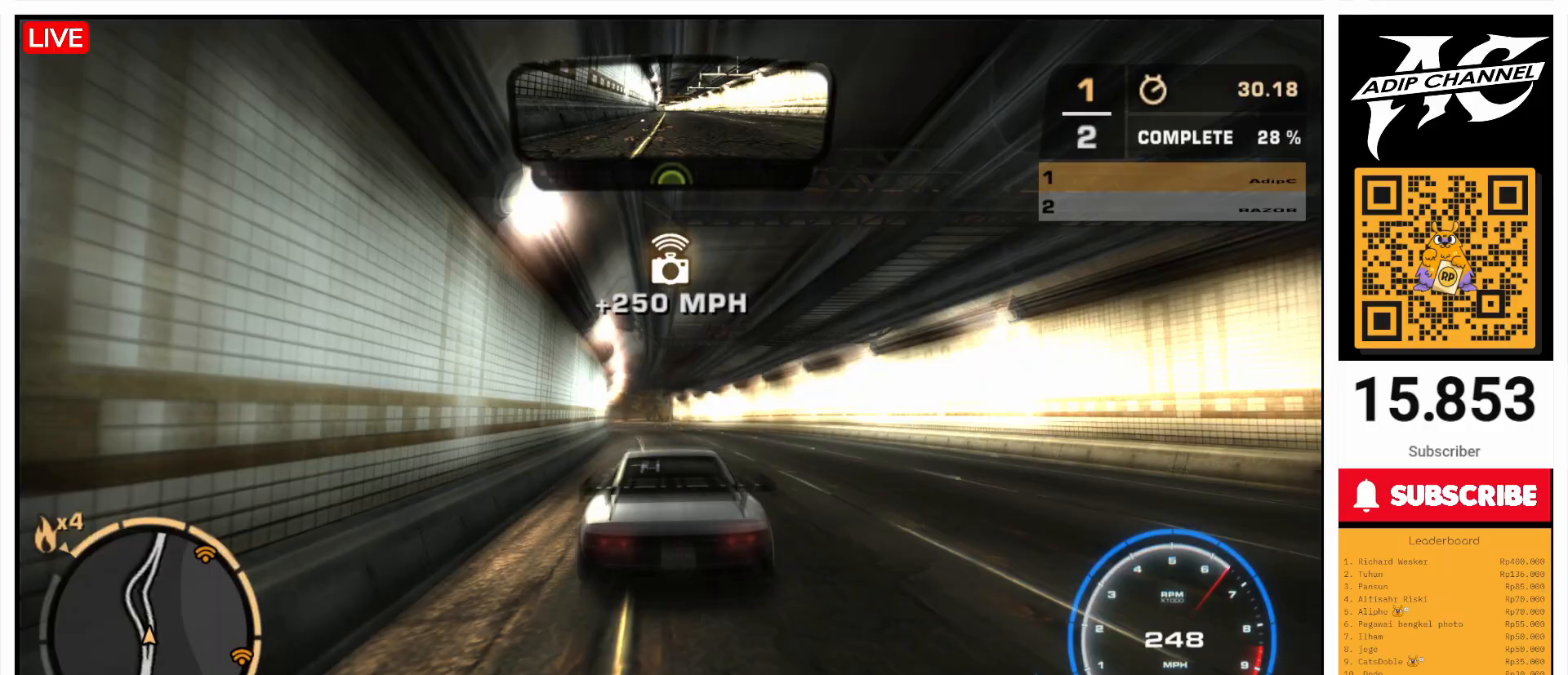
{"buttons": ["R2"], "left_stick": "center", "events": [[67, "left_stick", "center"], [200, "R2", "down"], [233, "left_stick", "right"], [333, "left_stick", "center"]]}
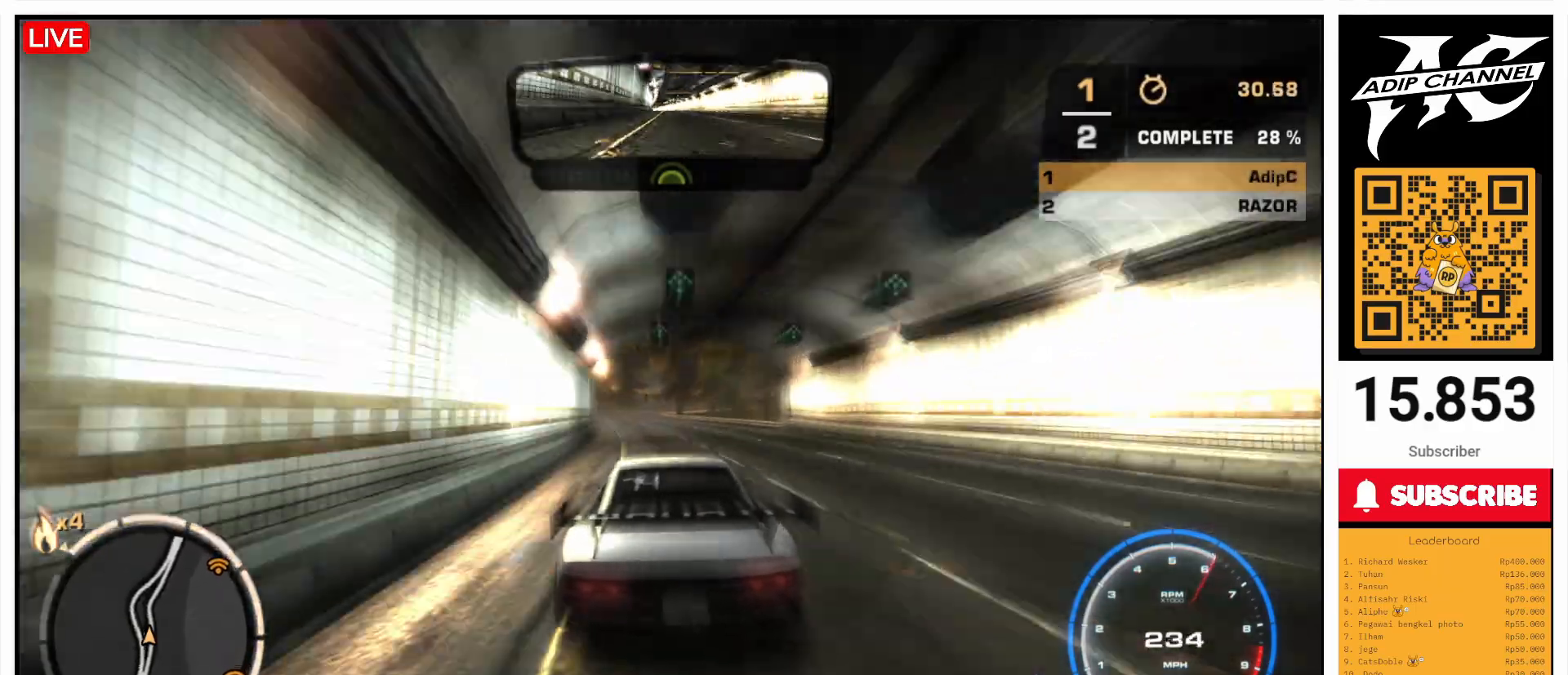
{"buttons": ["R2"], "left_stick": "right", "events": [[100, "left_stick", "right"], [167, "left_stick", "center"], [333, "left_stick", "right"]]}
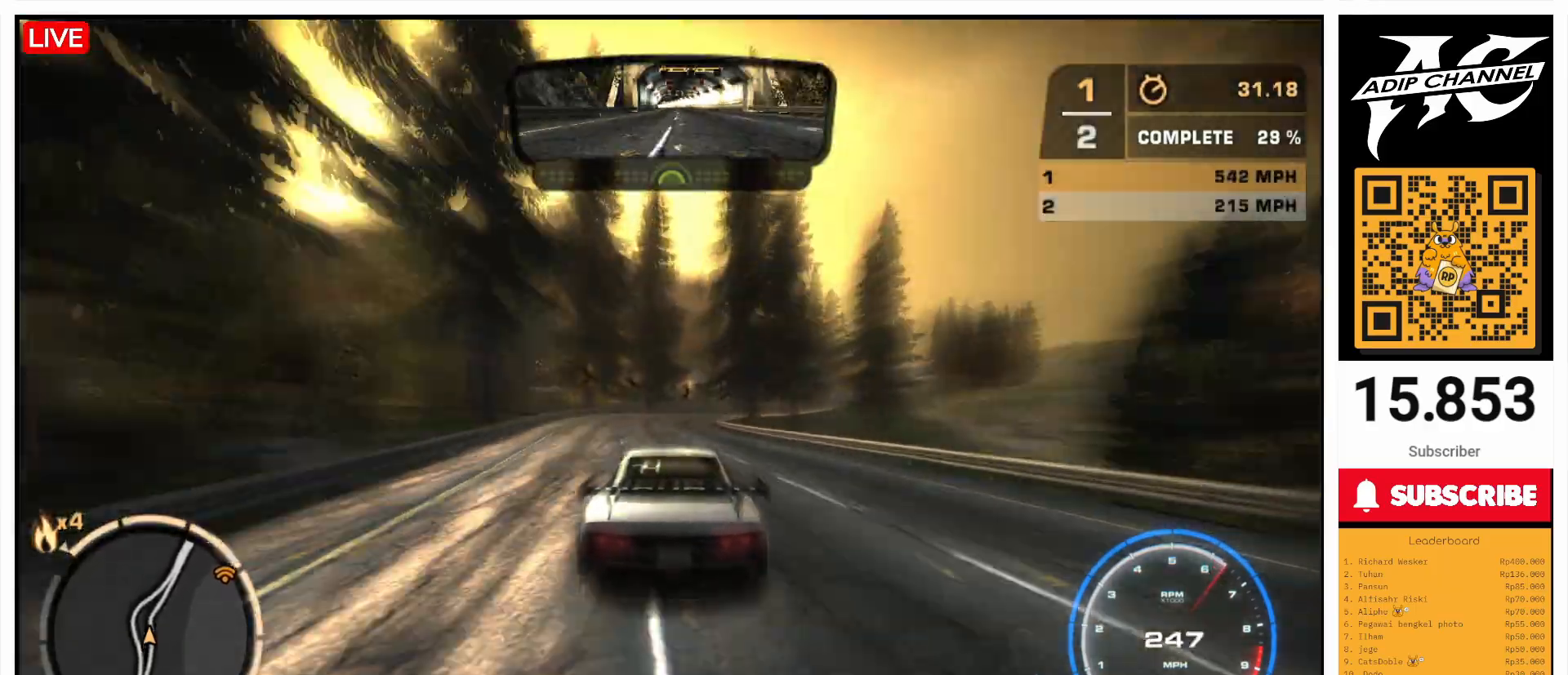
{"buttons": [], "left_stick": "right", "events": [[100, "R2", "up"], [267, "left_stick", "center"], [367, "left_stick", "right"]]}
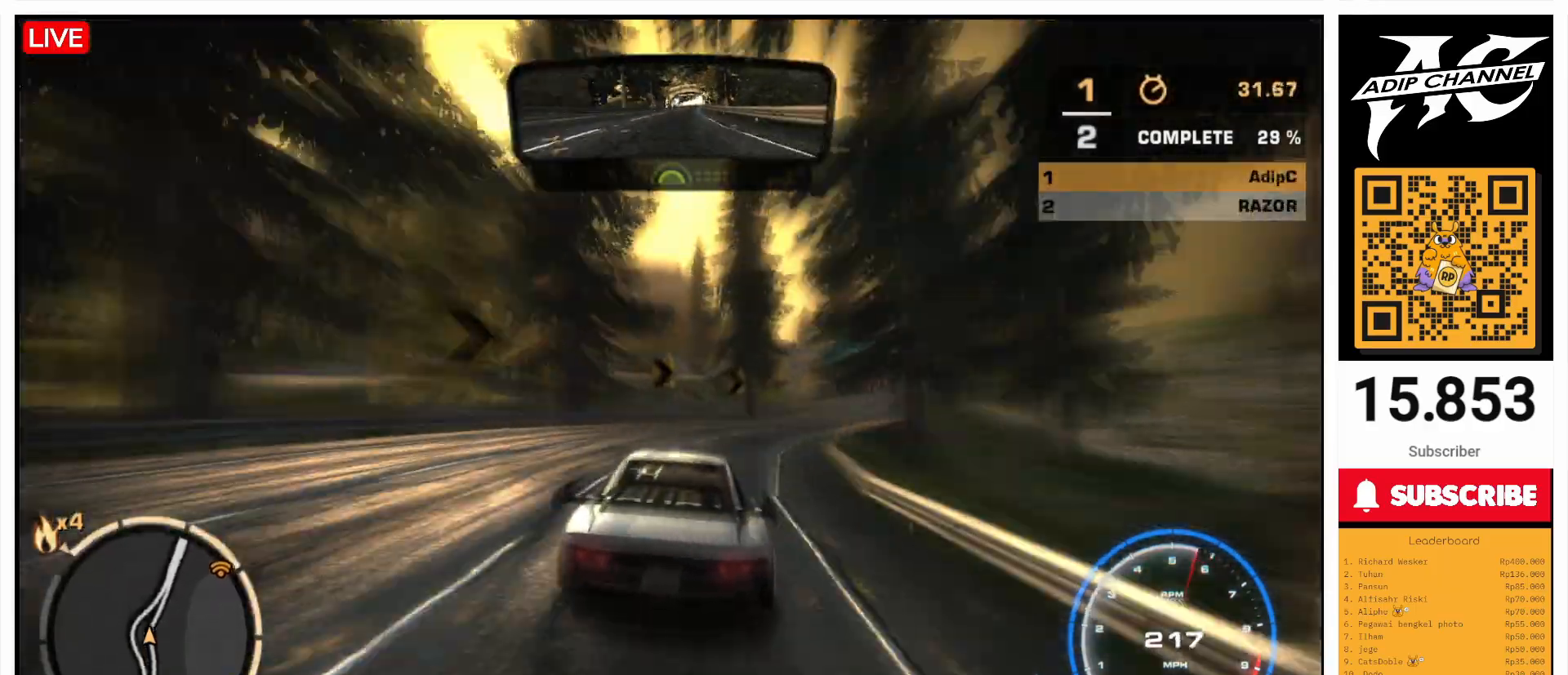
{"buttons": ["R2"], "left_stick": "center", "events": [[300, "R2", "down"], [300, "left_stick", "center"]]}
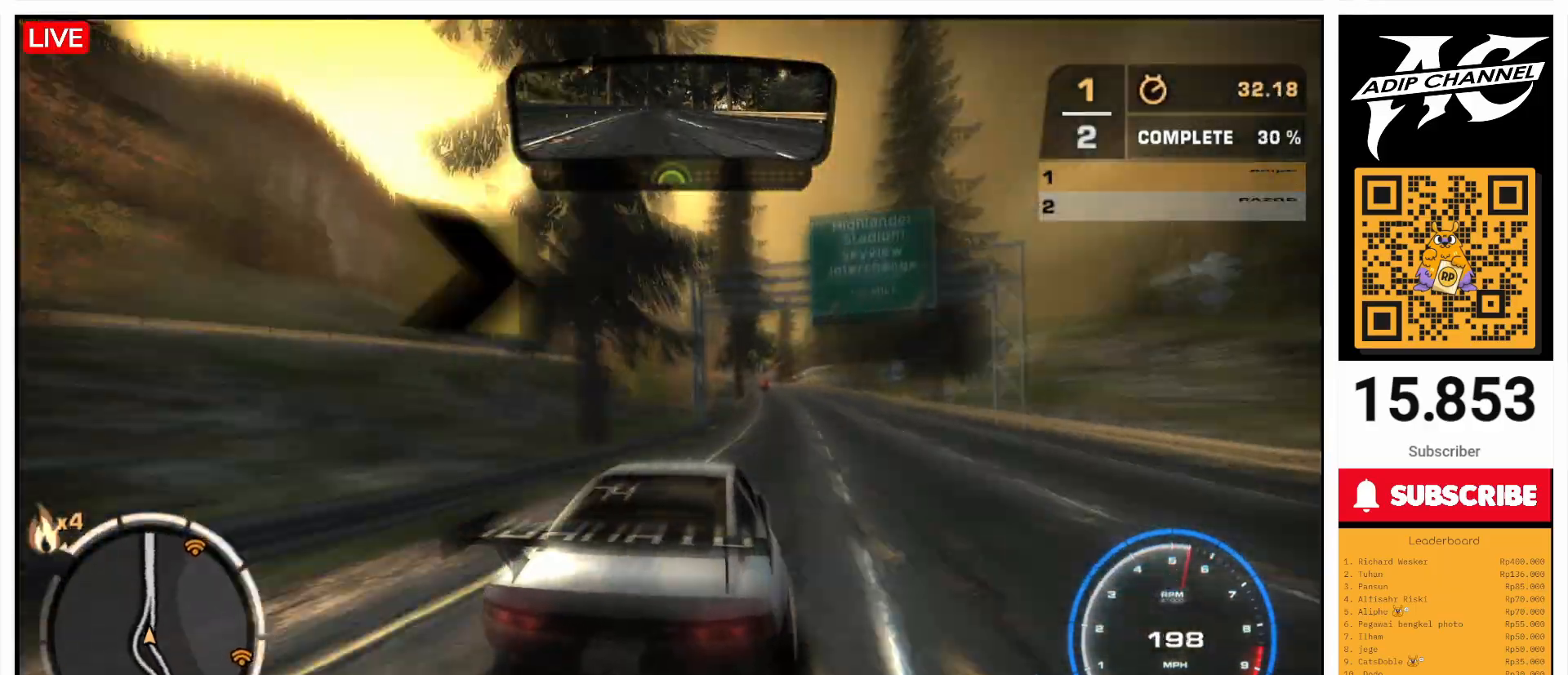
{"buttons": ["R2"], "left_stick": "center", "events": [[100, "left_stick", "left"], [400, "left_stick", "center"]]}
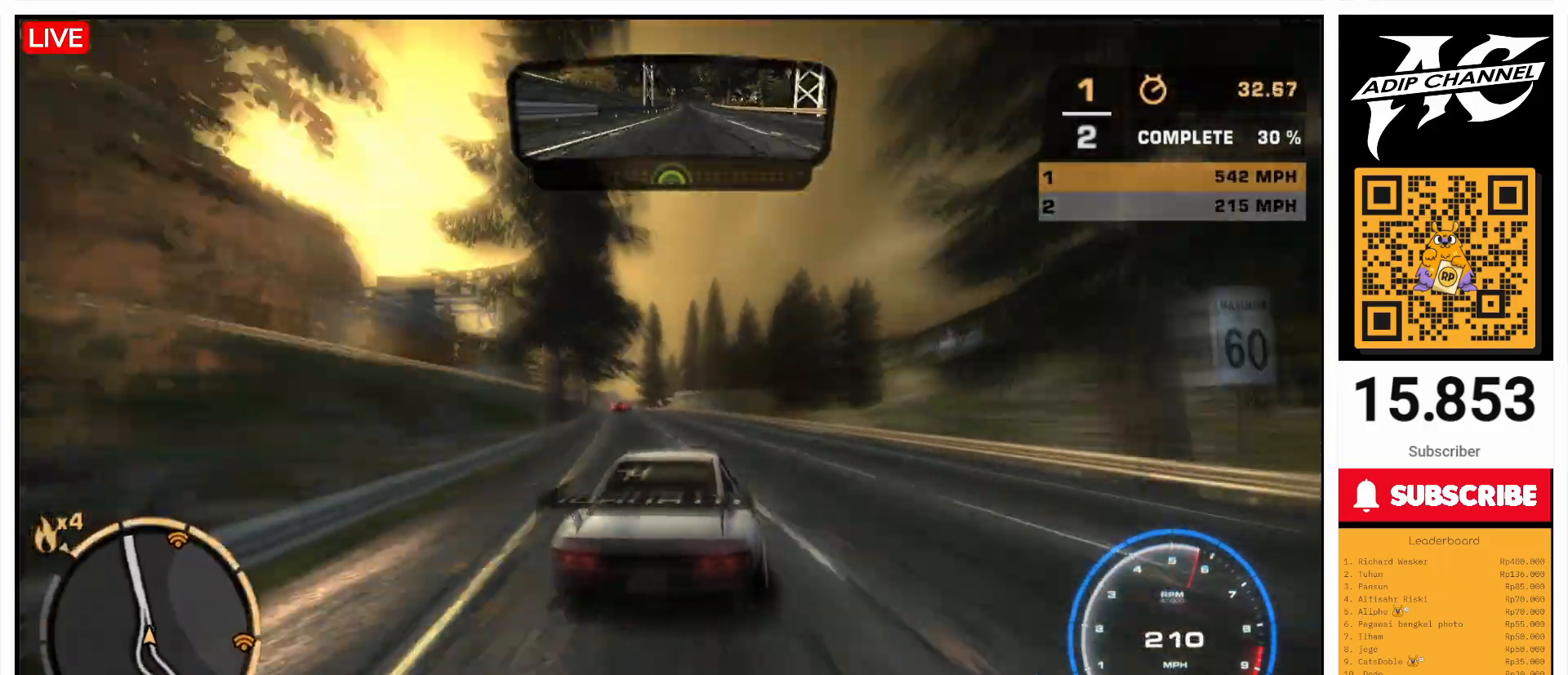
{"buttons": ["R2"], "left_stick": "center", "events": [[67, "left_stick", "left"], [467, "left_stick", "center"]]}
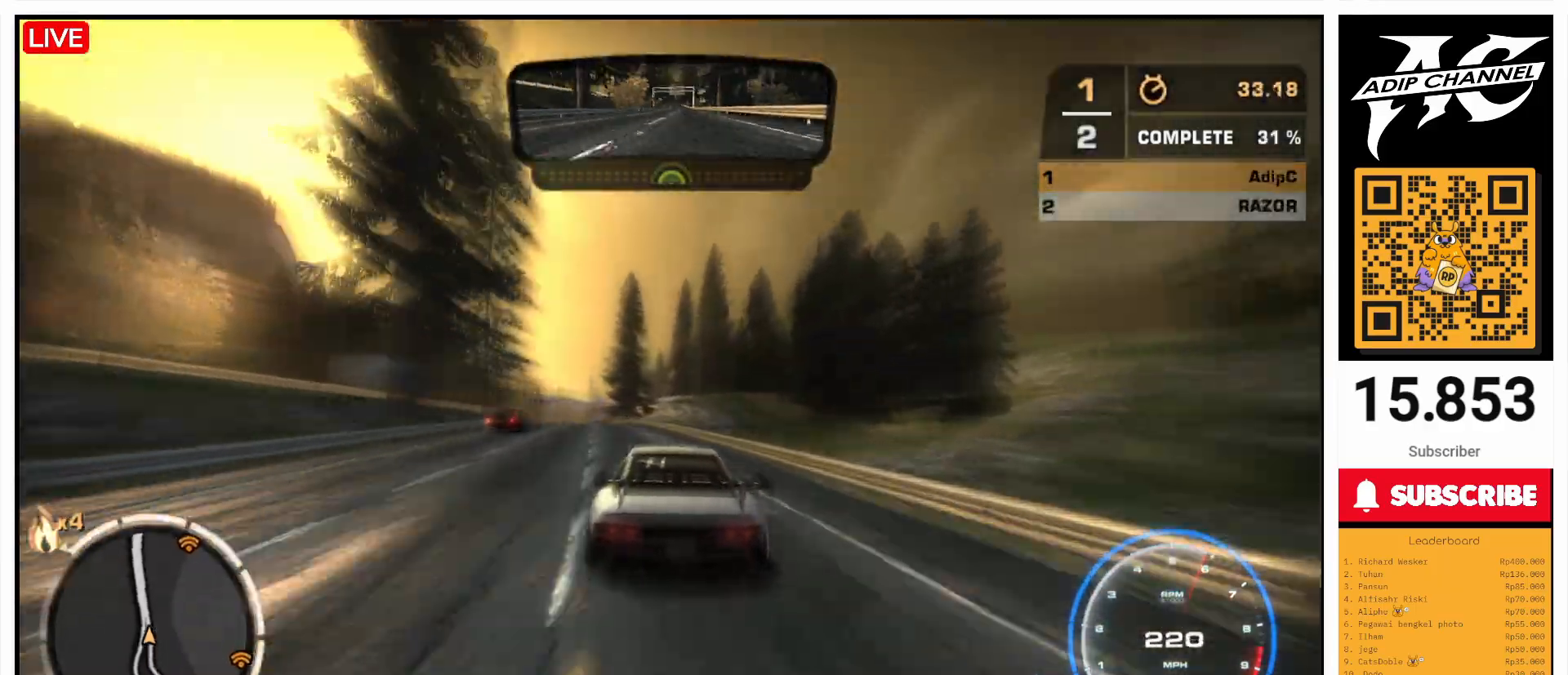
{"buttons": ["R2"], "left_stick": "center", "events": []}
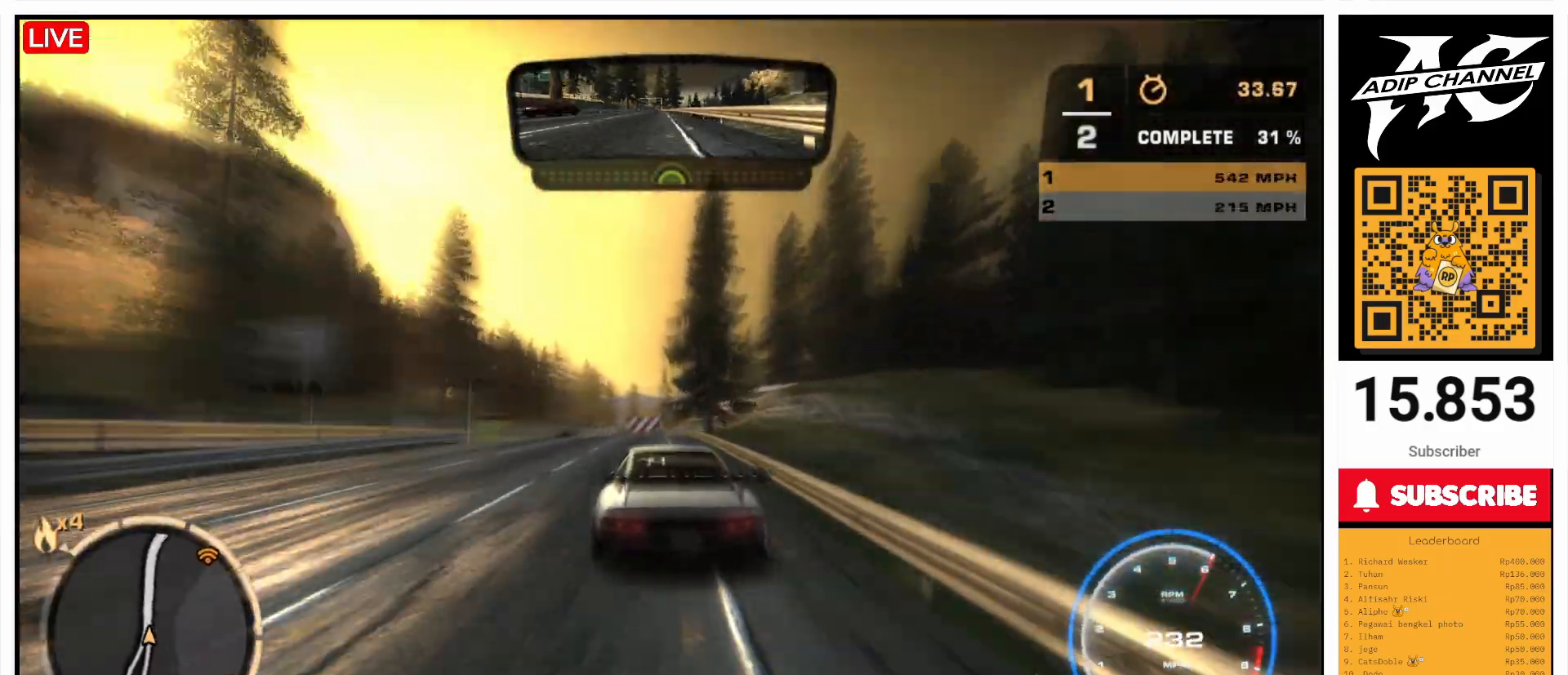
{"buttons": ["R2"], "left_stick": "right", "events": [[133, "left_stick", "right"], [200, "left_stick", "center"], [500, "left_stick", "right"]]}
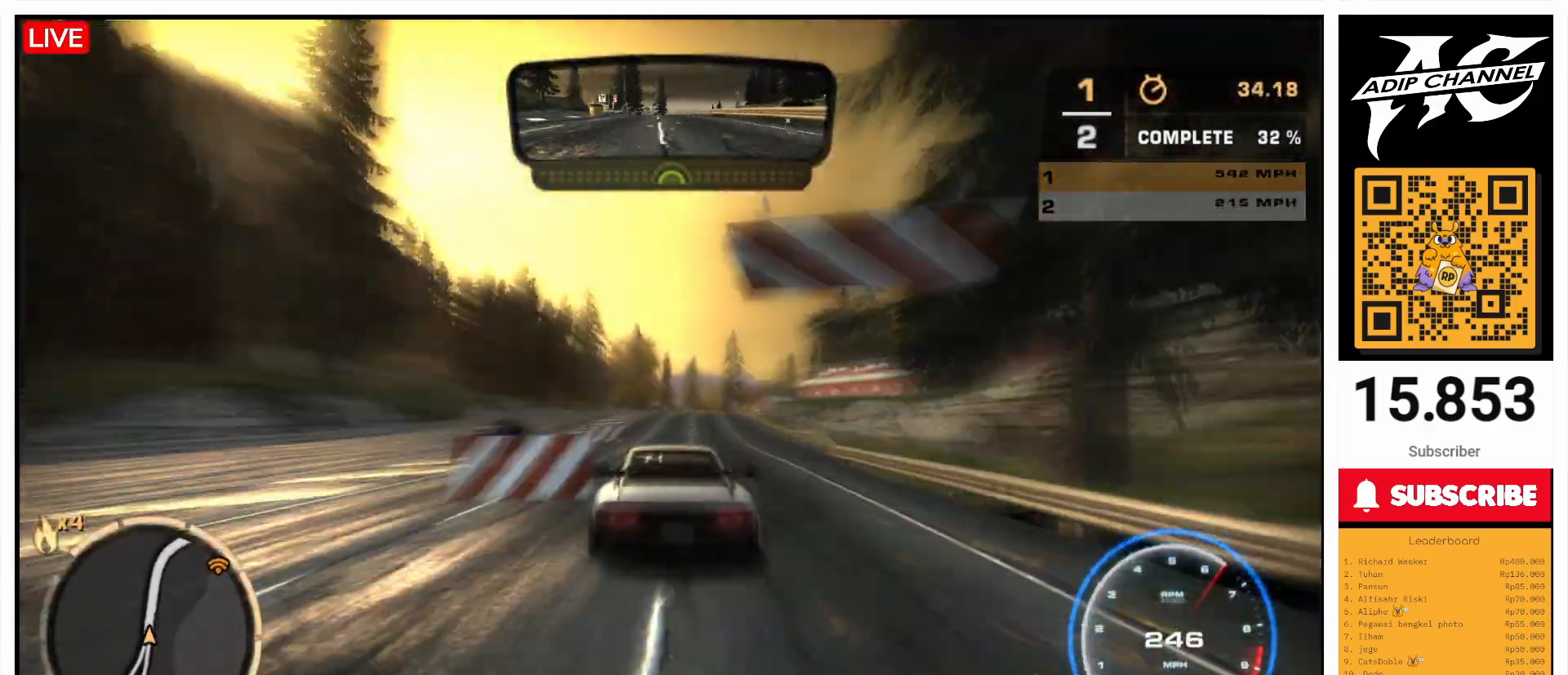
{"buttons": ["R2"], "left_stick": "right", "events": [[100, "left_stick", "center"], [267, "left_stick", "right"]]}
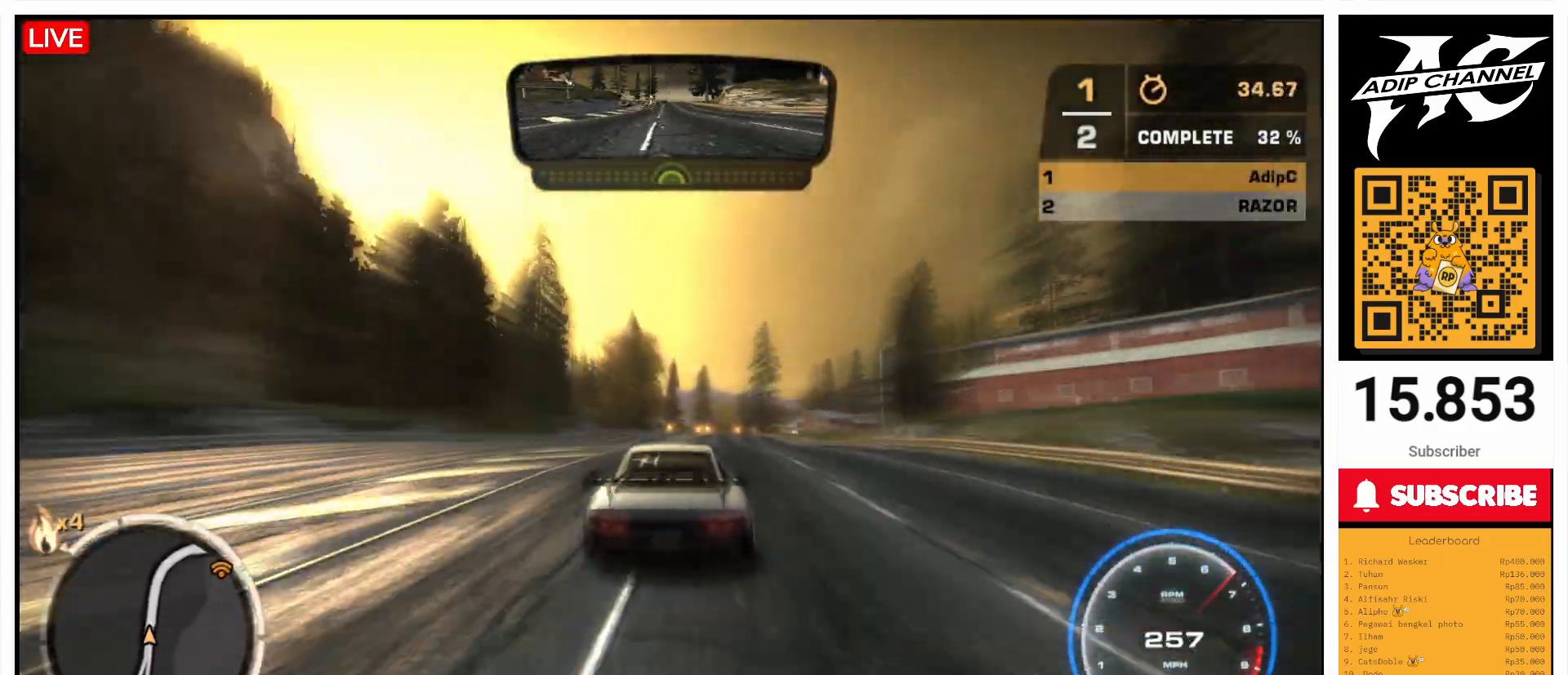
{"buttons": ["R2"], "left_stick": "center", "events": [[33, "left_stick", "center"], [400, "left_stick", "right"], [500, "left_stick", "center"]]}
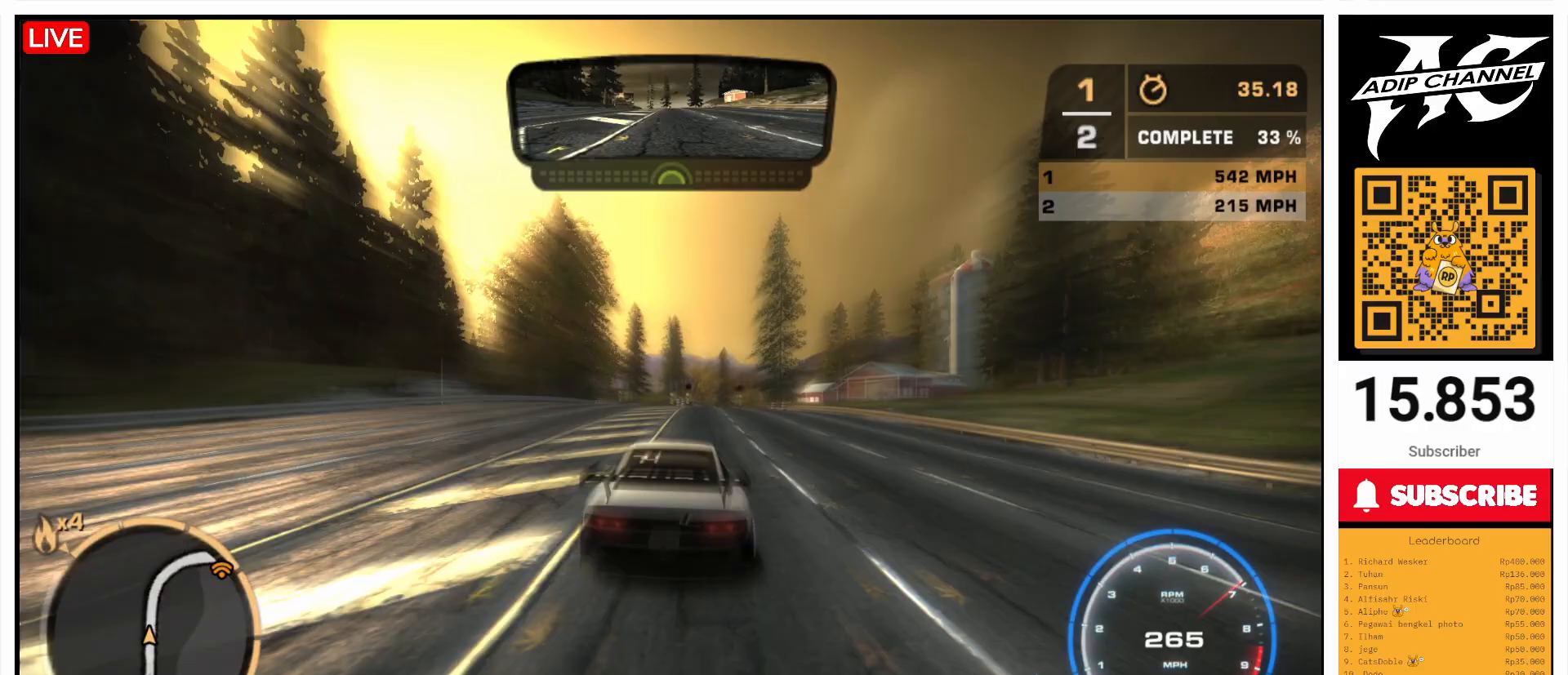
{"buttons": ["R2"], "left_stick": "left", "events": [[100, "left_stick", "right"], [267, "left_stick", "center"], [467, "left_stick", "left"]]}